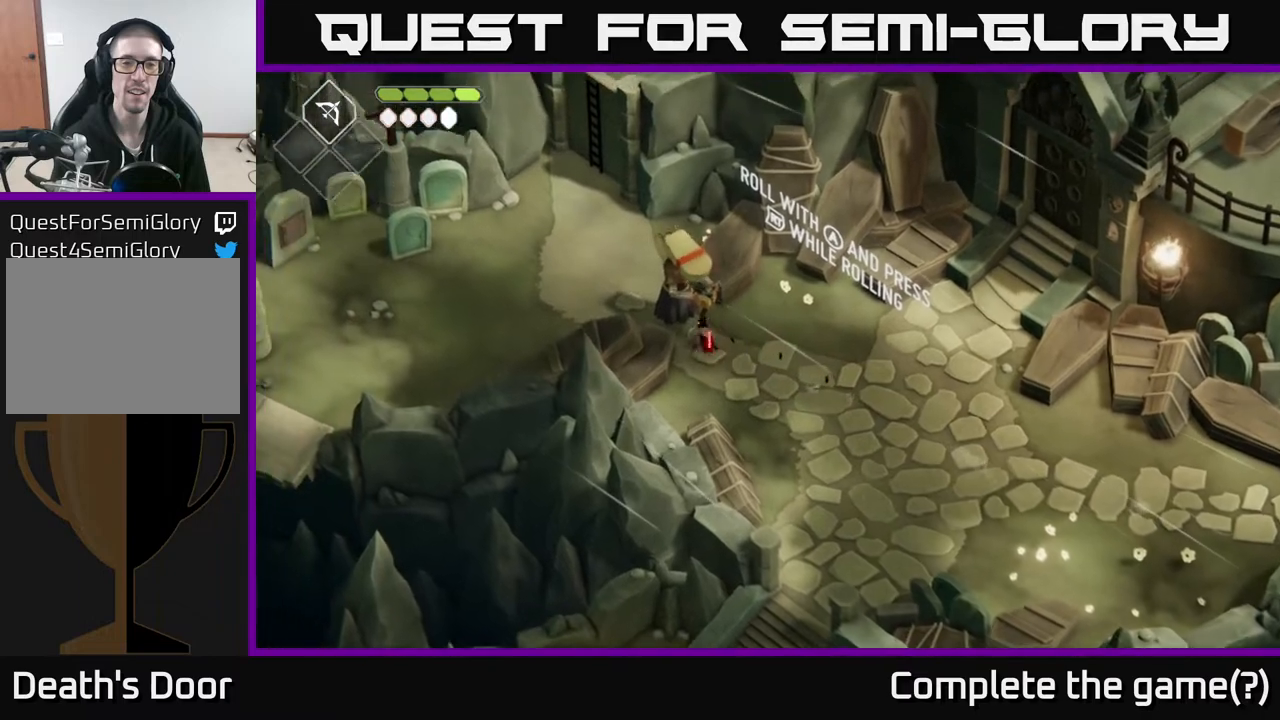
Gameplay with a controller (Xbox layout); each line is a JSON object with the inputs held at the frame after it. "events" lists button and stick changes between this image and that frame as [ms after this image, input, new state], when the widget could be followed in between.
{"buttons": [], "left_stick": "center", "right_stick": "center", "events": []}
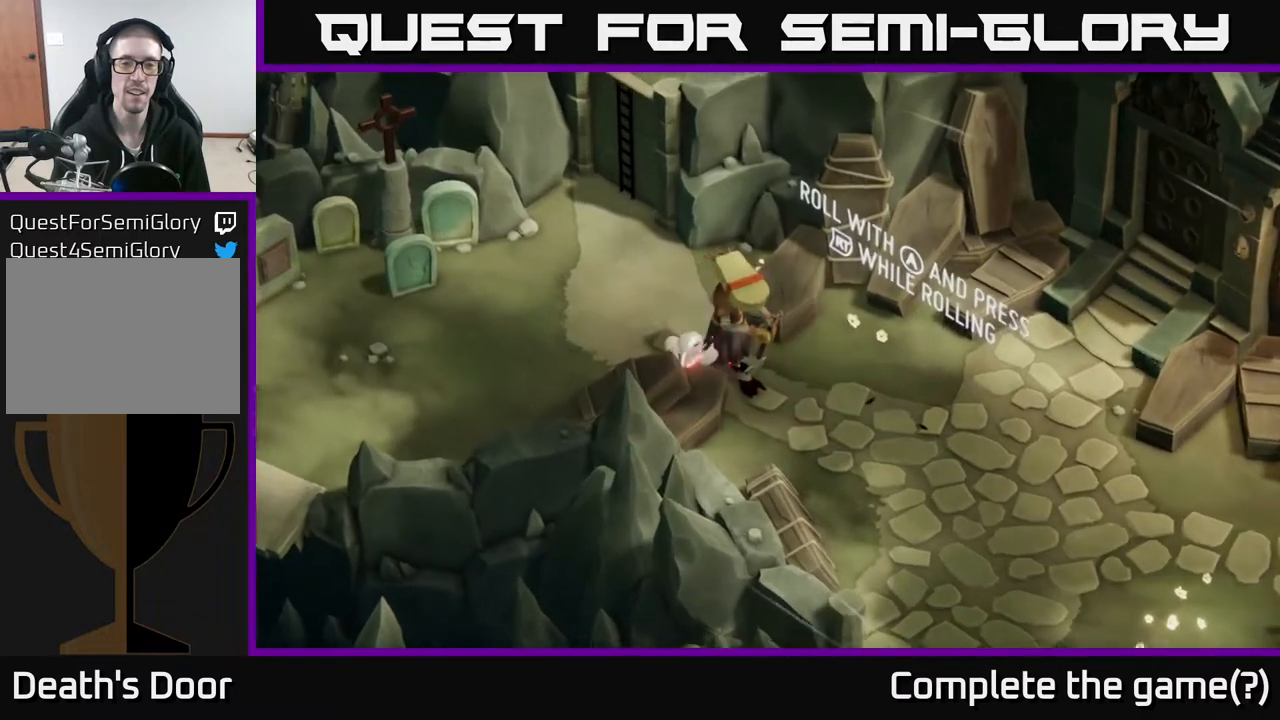
{"buttons": [], "left_stick": "center", "right_stick": "center", "events": []}
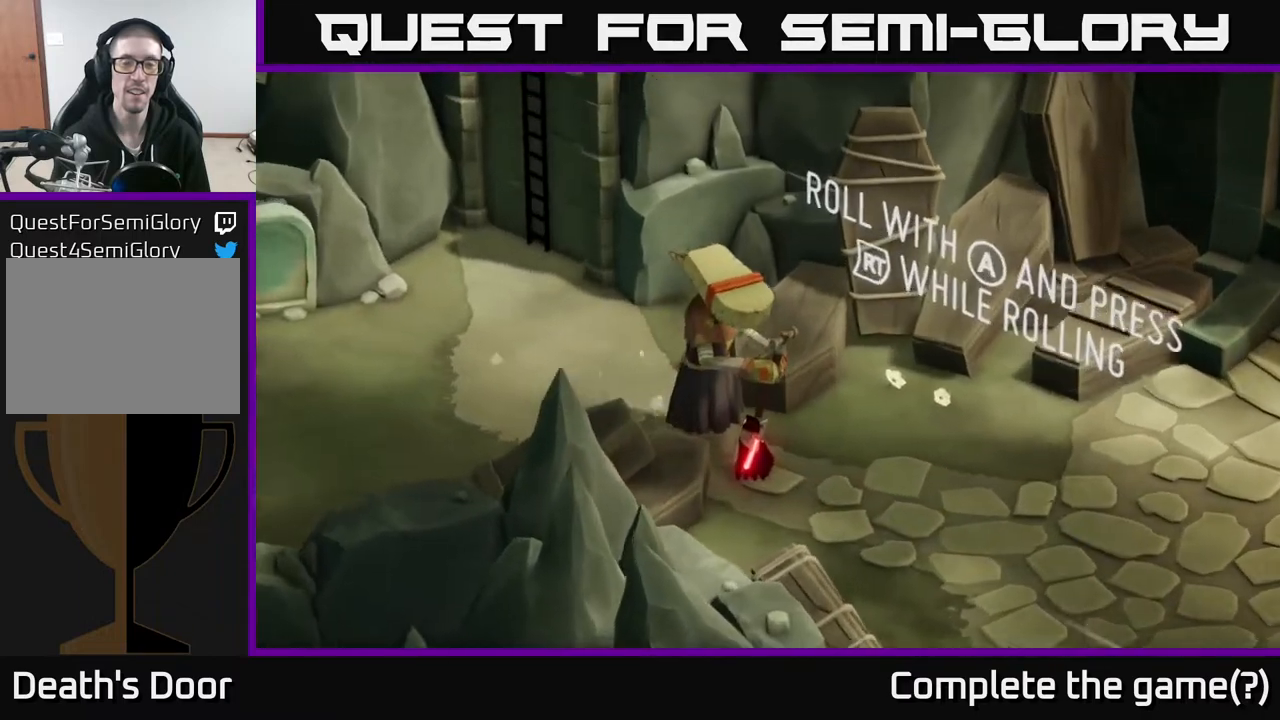
{"buttons": [], "left_stick": "center", "right_stick": "center", "events": []}
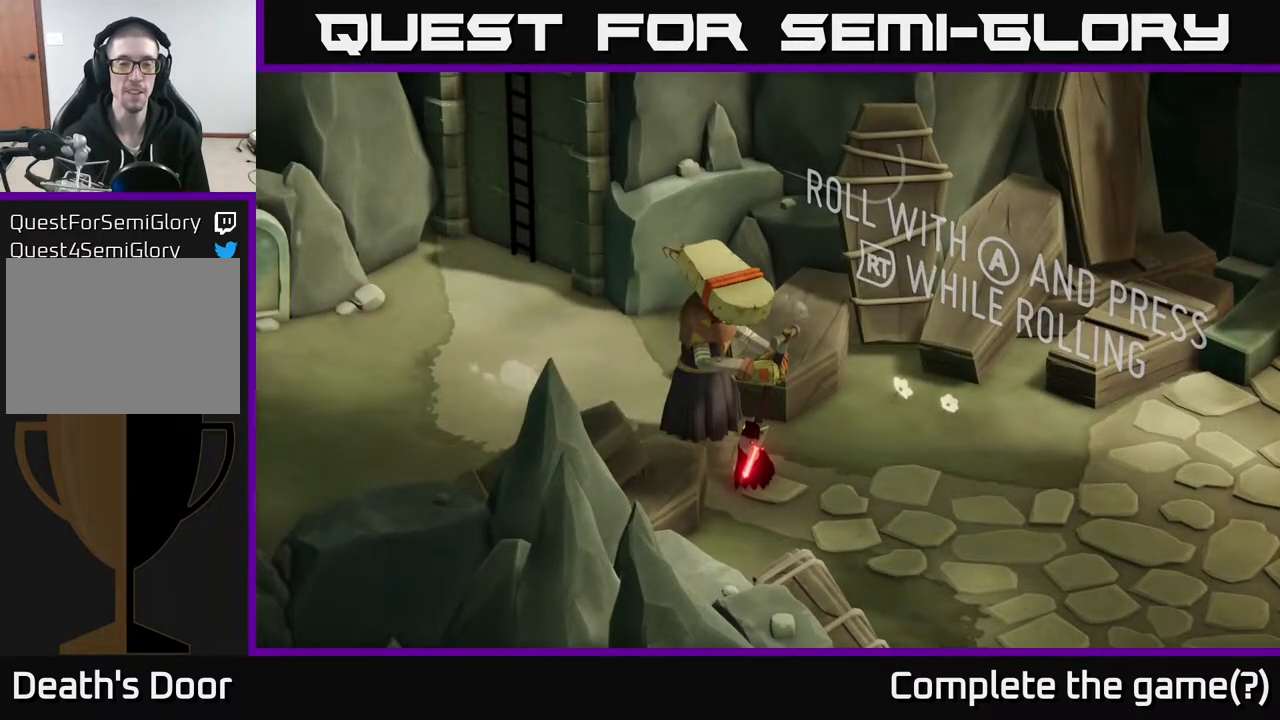
{"buttons": [], "left_stick": "center", "right_stick": "center", "events": []}
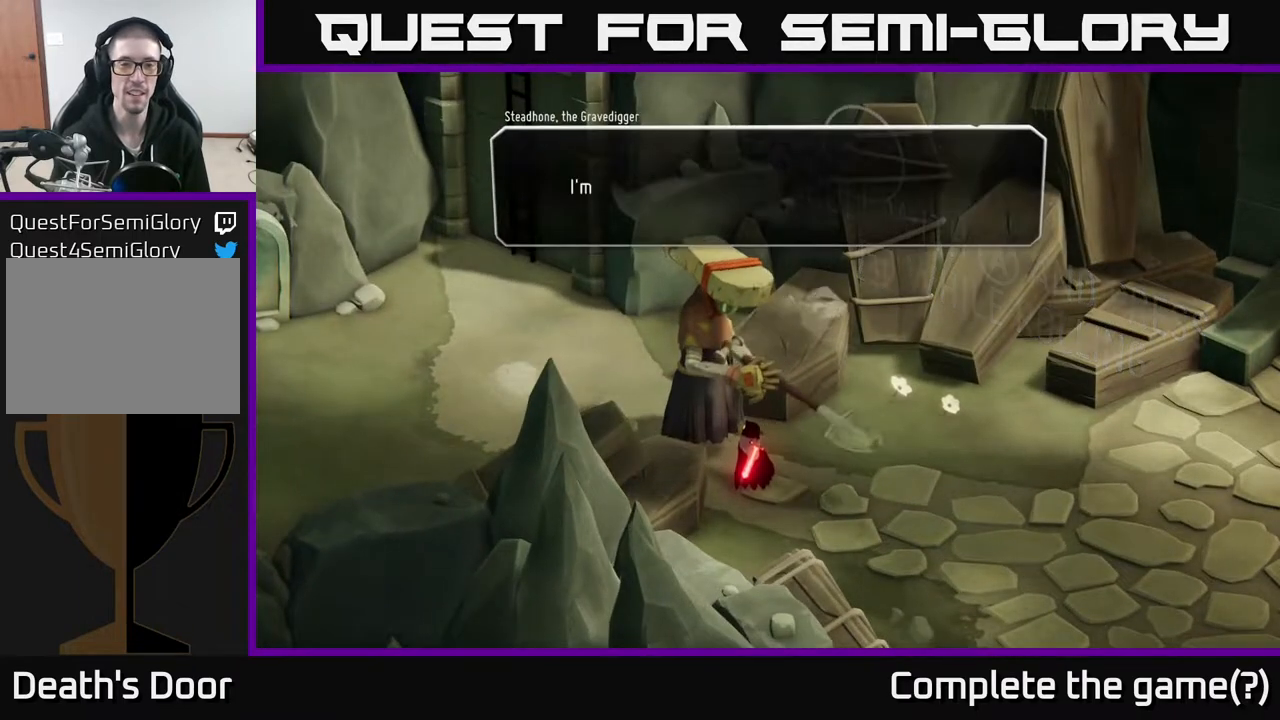
{"buttons": [], "left_stick": "center", "right_stick": "center", "events": []}
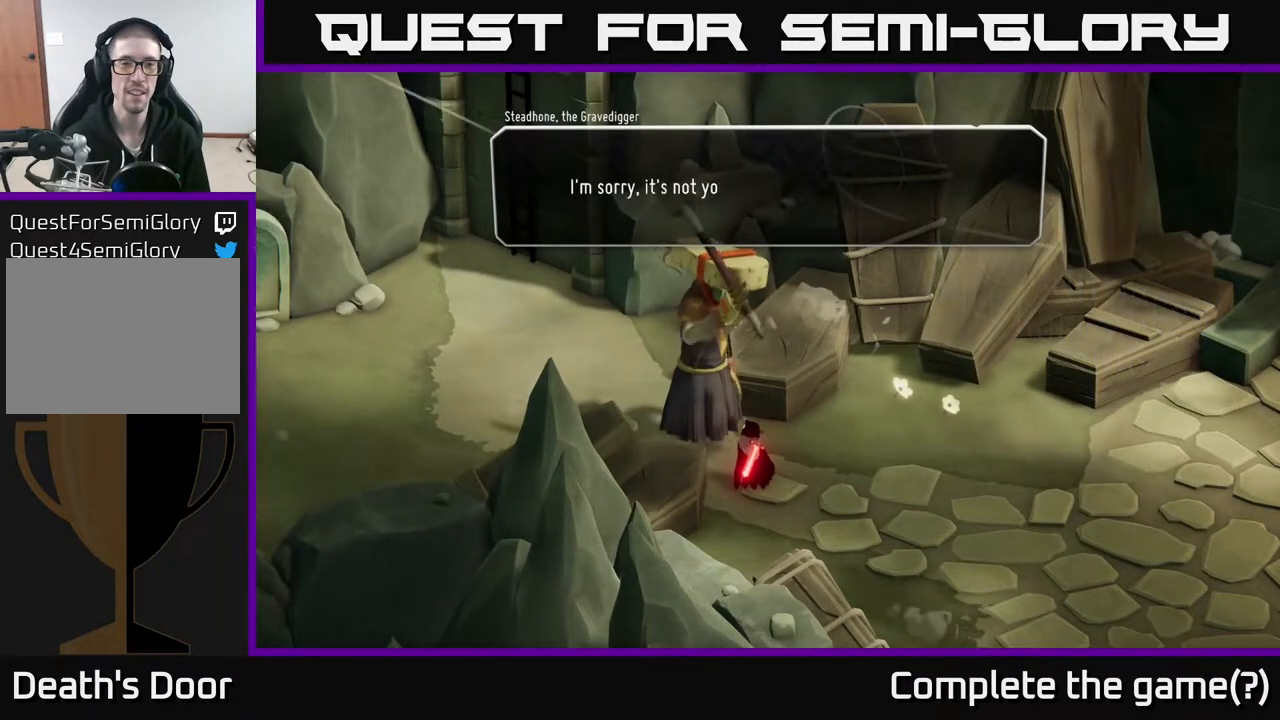
{"buttons": [], "left_stick": "center", "right_stick": "center", "events": []}
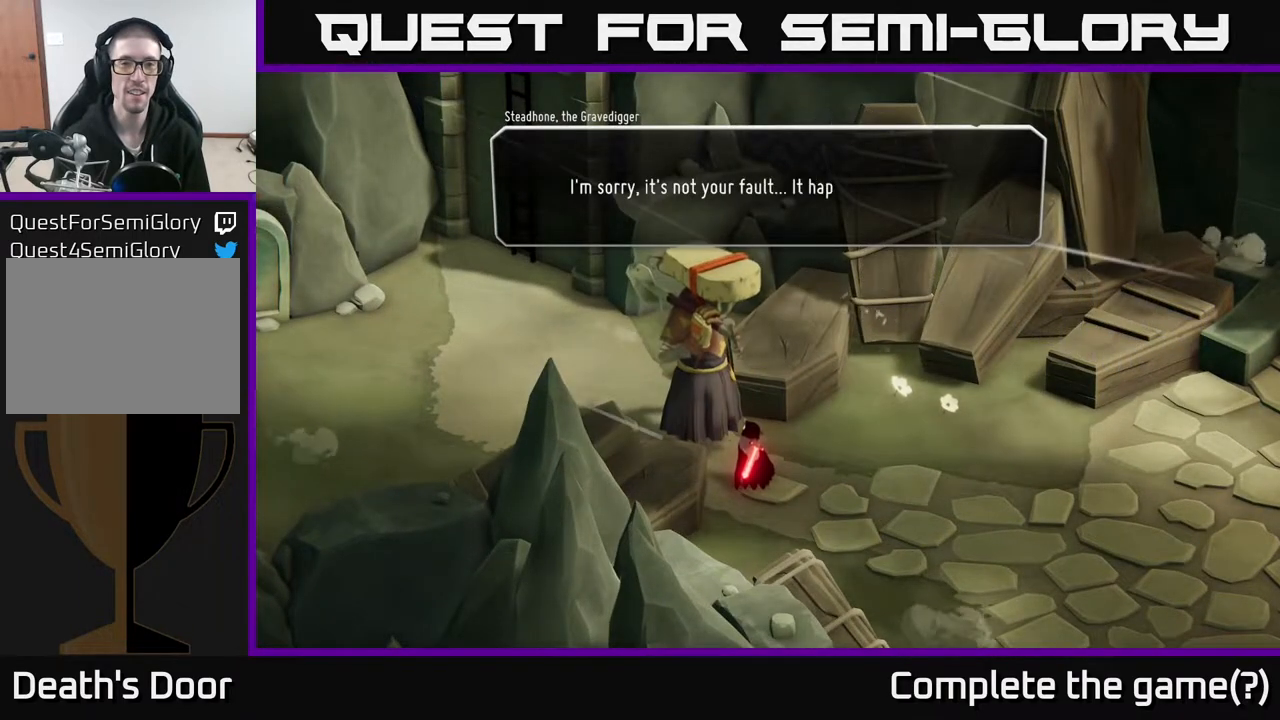
{"buttons": [], "left_stick": "center", "right_stick": "center", "events": []}
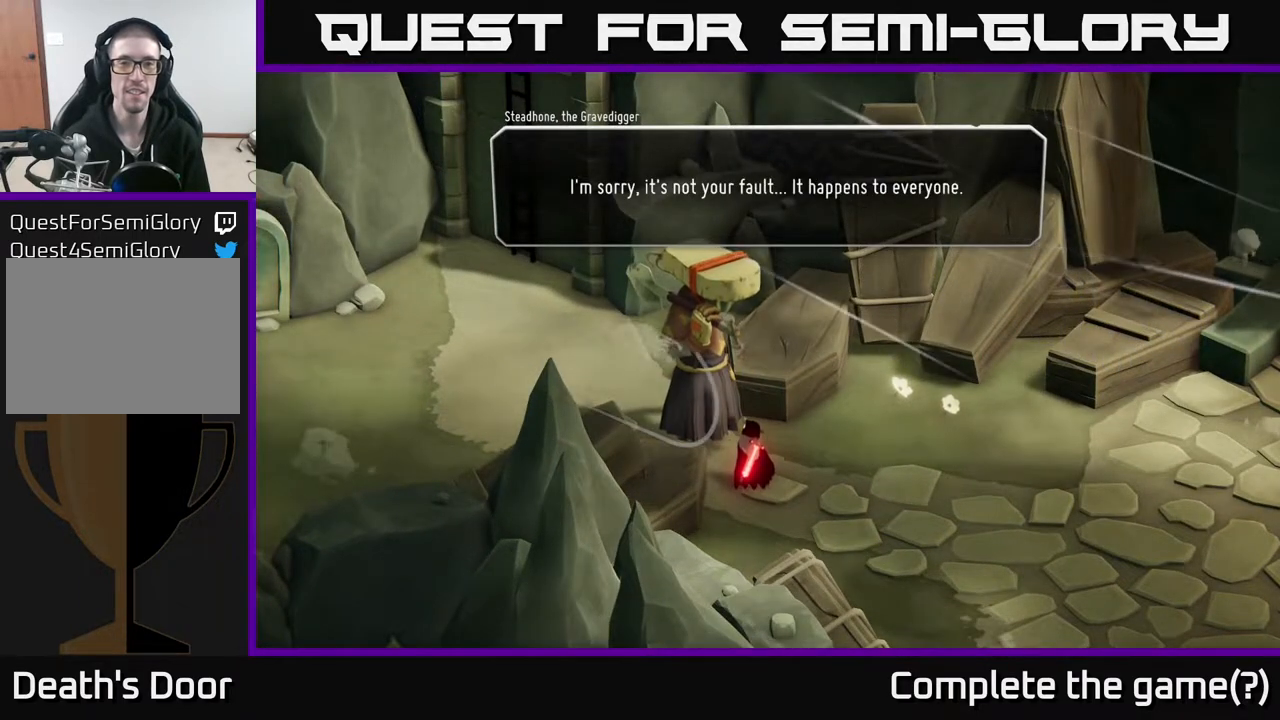
{"buttons": ["A"], "left_stick": "center", "right_stick": "center", "events": [[350, "A", "down"]]}
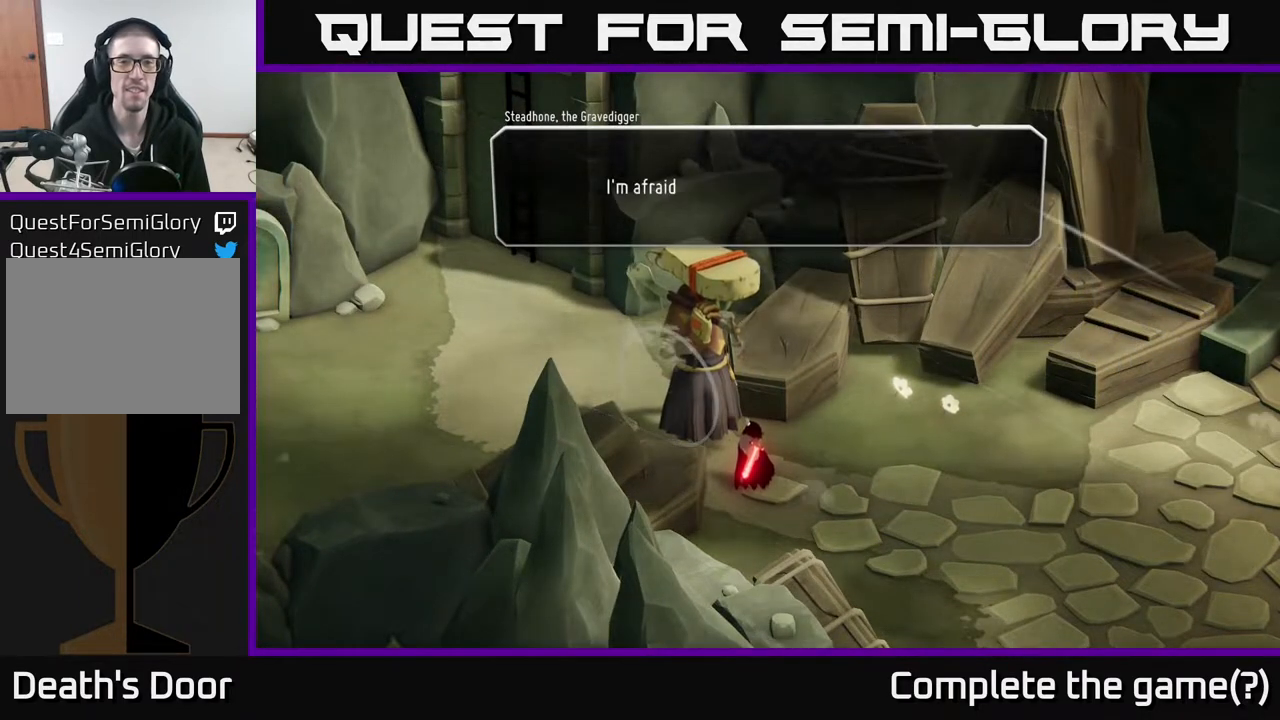
{"buttons": [], "left_stick": "center", "right_stick": "center", "events": [[50, "A", "up"]]}
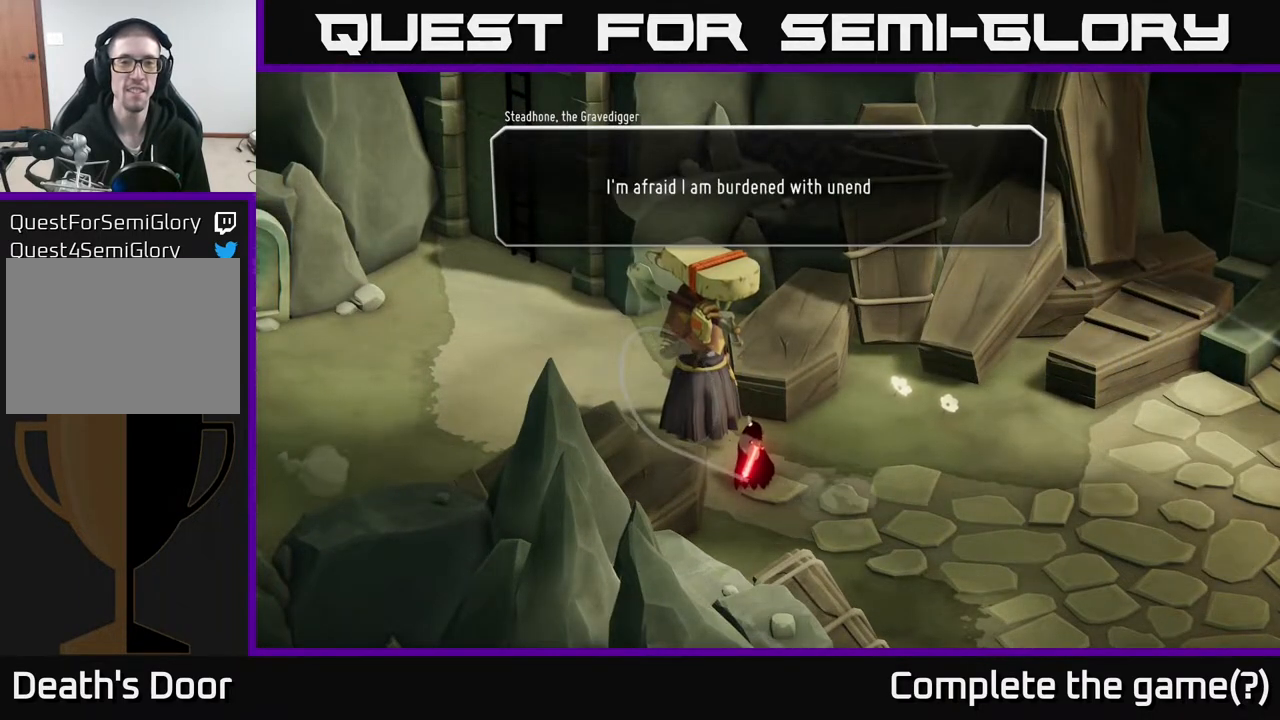
{"buttons": [], "left_stick": "center", "right_stick": "center", "events": []}
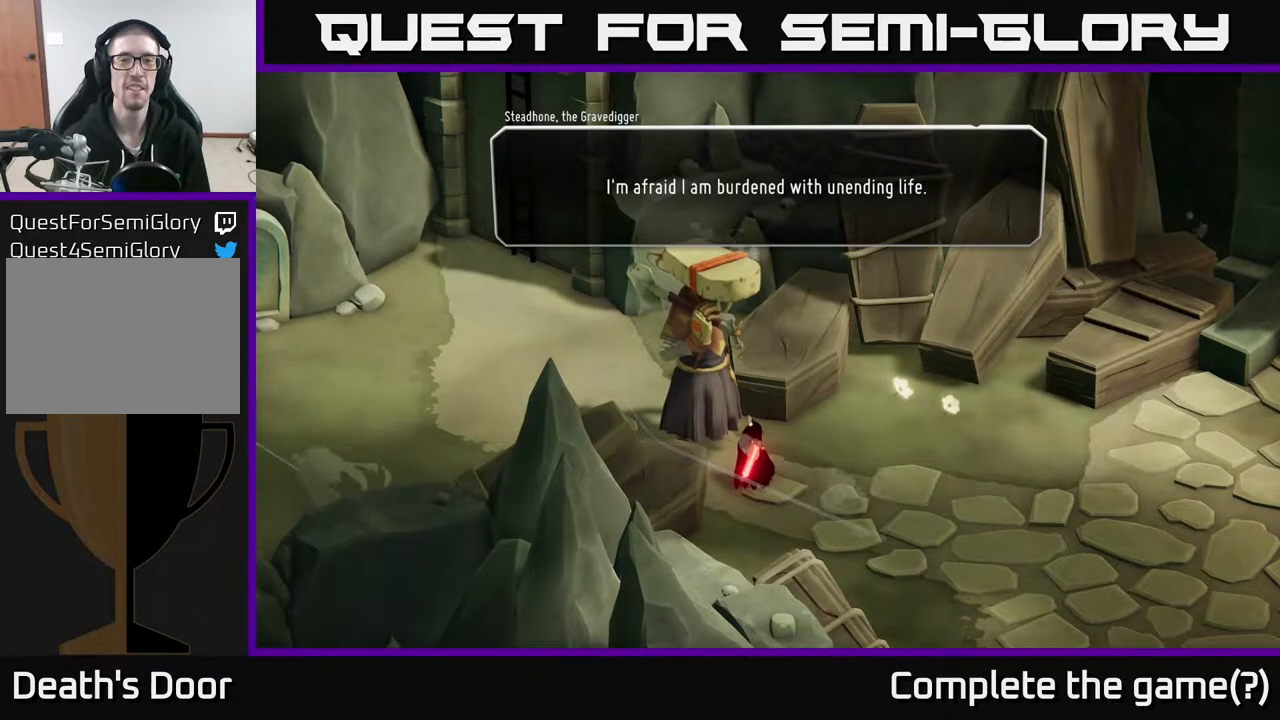
{"buttons": [], "left_stick": "center", "right_stick": "center", "events": [[150, "A", "down"], [400, "A", "up"]]}
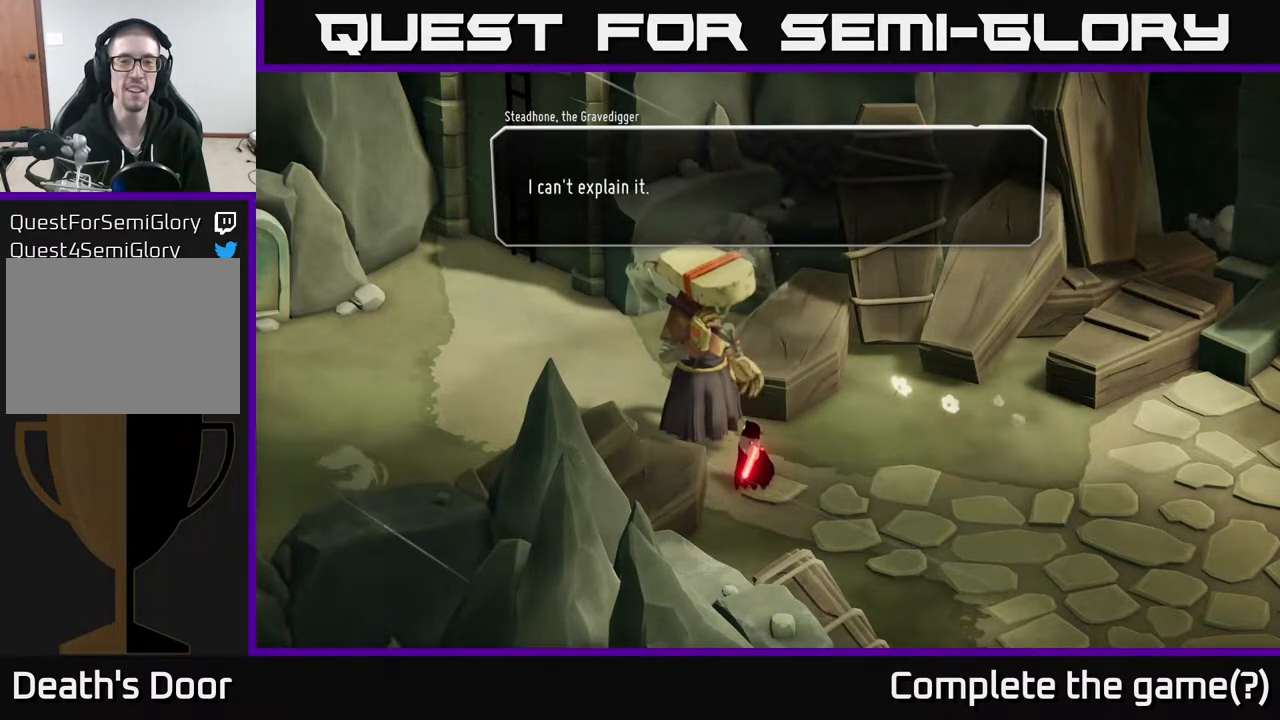
{"buttons": [], "left_stick": "center", "right_stick": "center", "events": []}
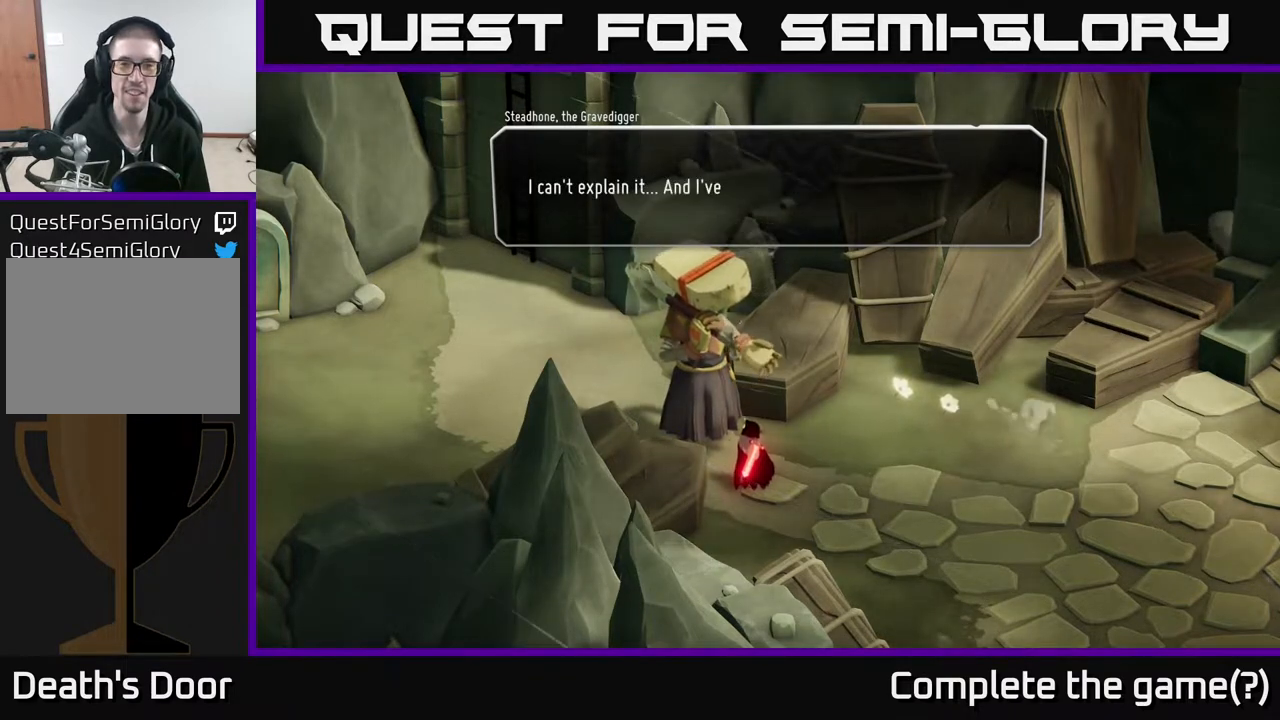
{"buttons": [], "left_stick": "center", "right_stick": "center", "events": [[200, "A", "down"], [400, "A", "up"]]}
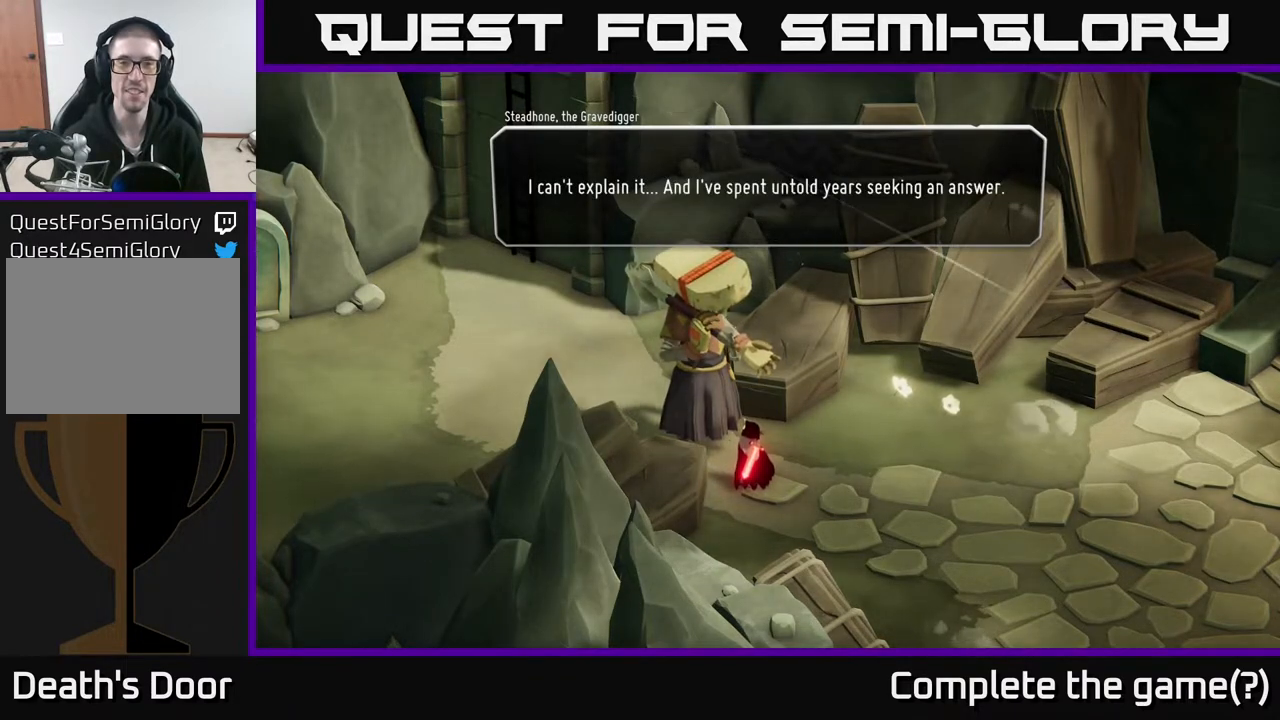
{"buttons": [], "left_stick": "center", "right_stick": "center", "events": []}
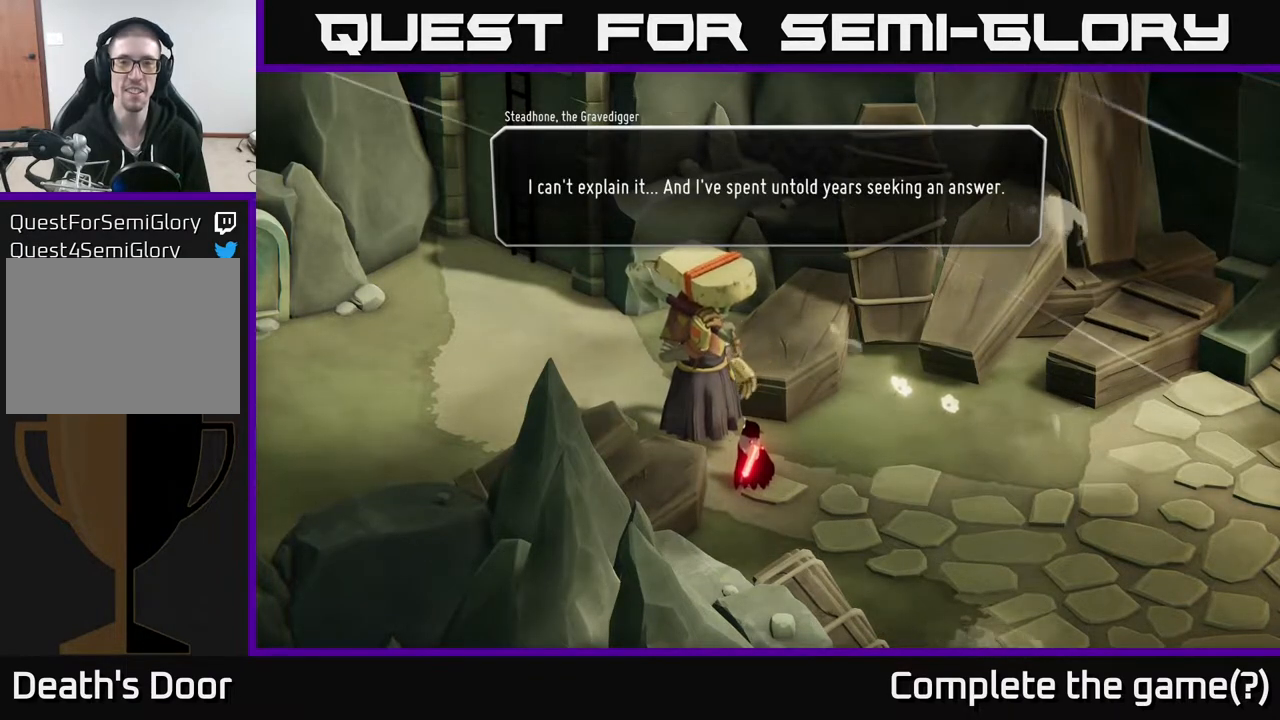
{"buttons": [], "left_stick": "center", "right_stick": "center", "events": [[283, "A", "down"], [483, "A", "up"]]}
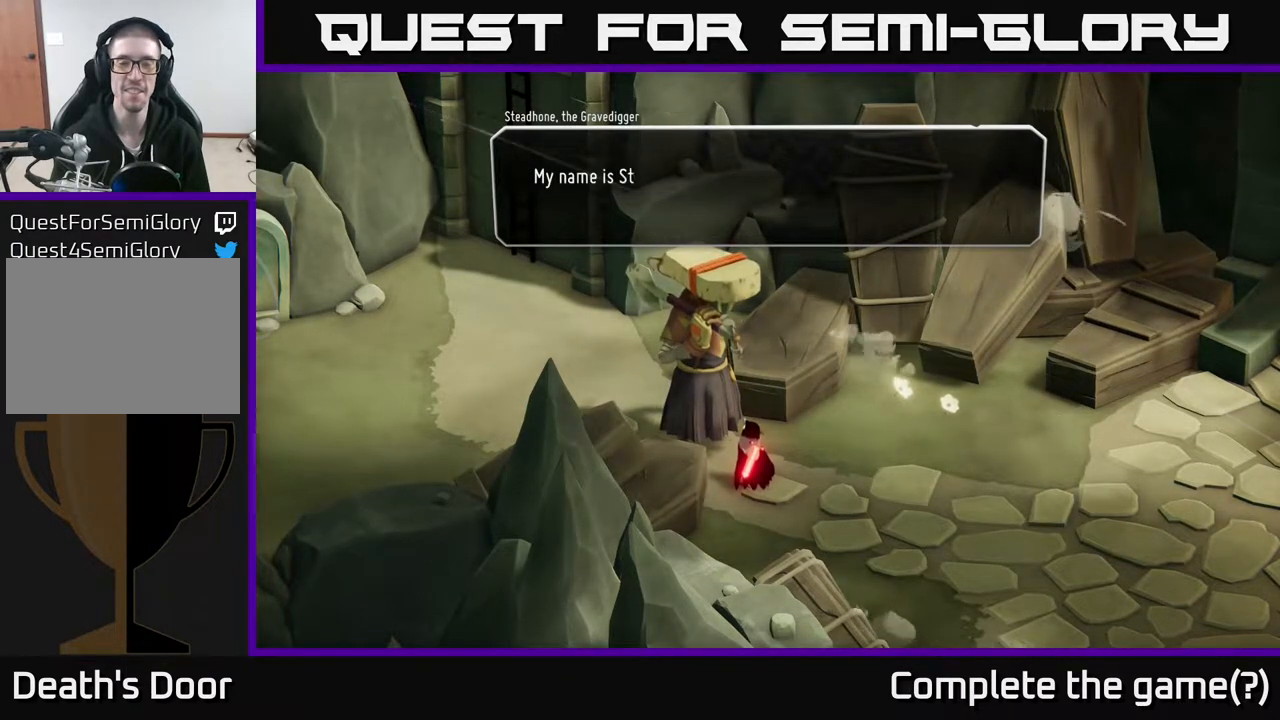
{"buttons": [], "left_stick": "center", "right_stick": "center", "events": []}
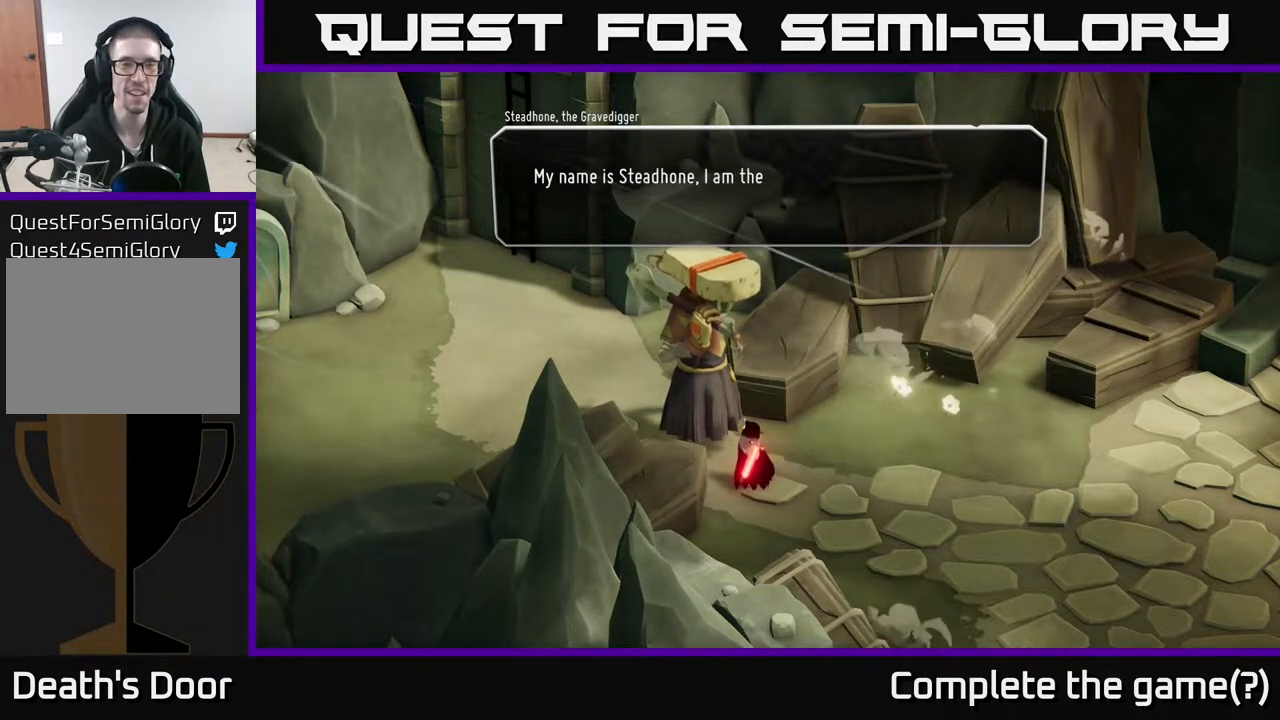
{"buttons": [], "left_stick": "center", "right_stick": "center", "events": []}
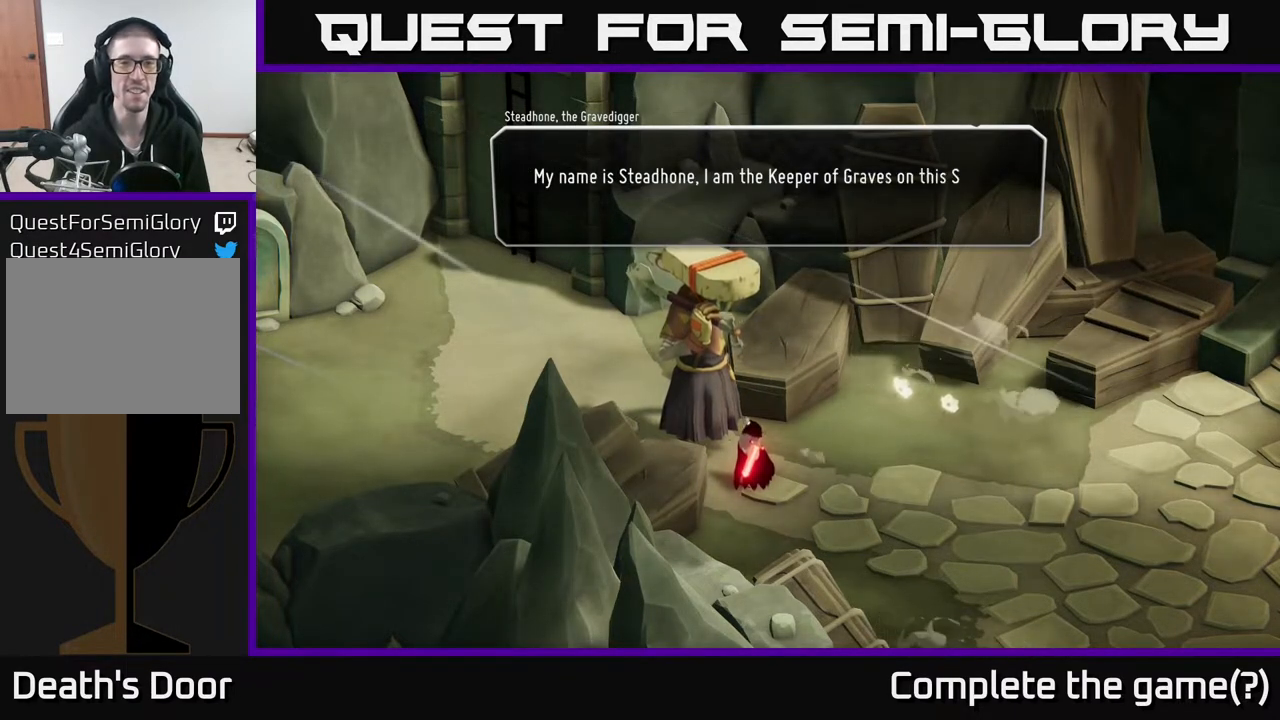
{"buttons": [], "left_stick": "center", "right_stick": "center", "events": []}
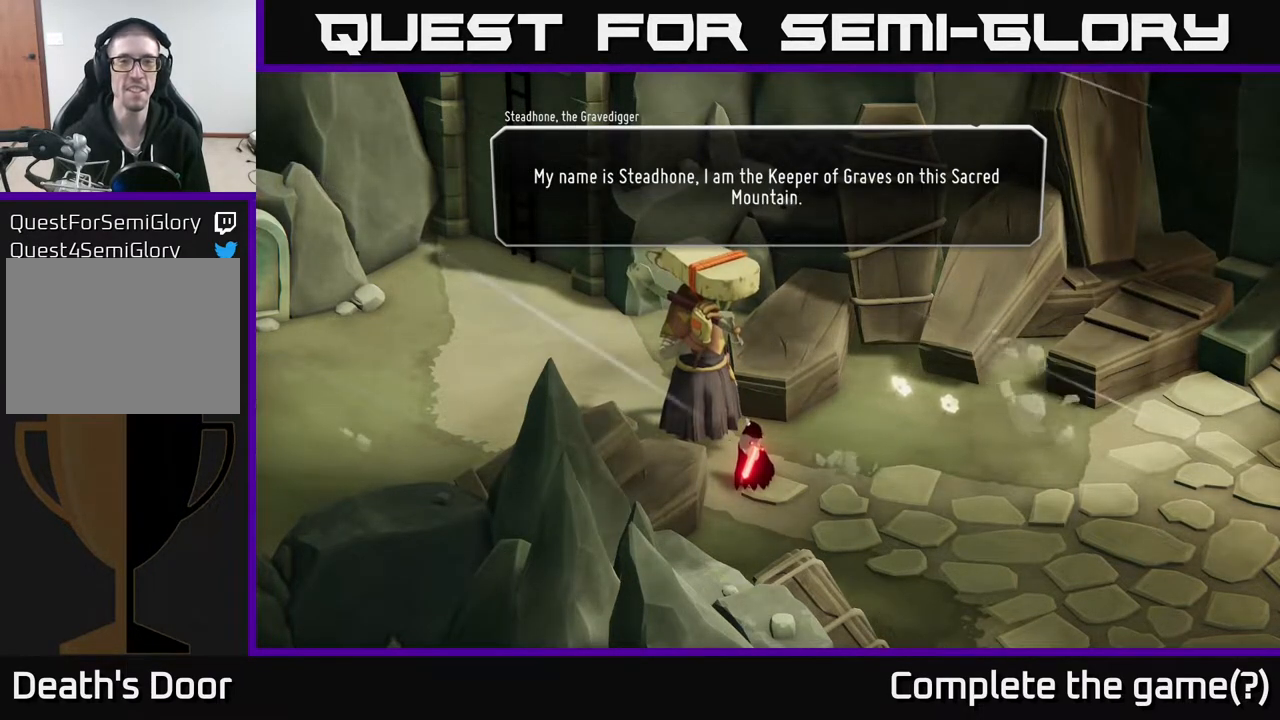
{"buttons": [], "left_stick": "center", "right_stick": "center", "events": []}
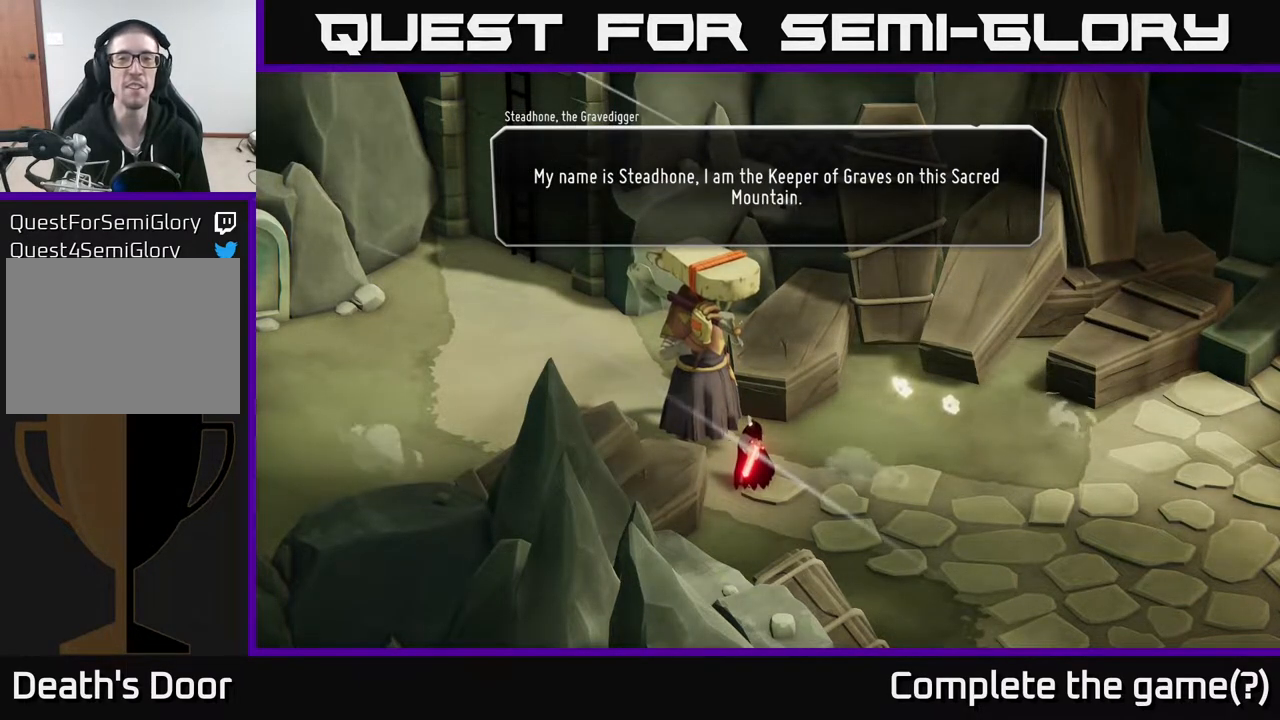
{"buttons": [], "left_stick": "center", "right_stick": "center", "events": []}
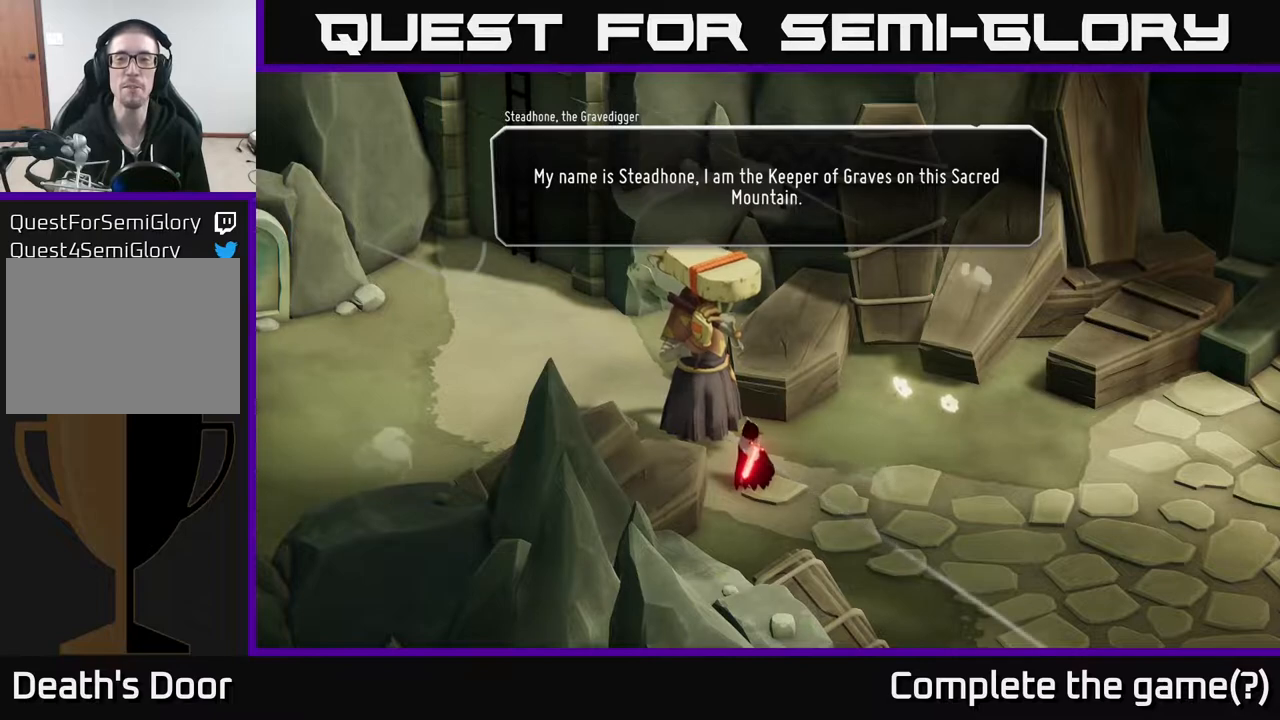
{"buttons": [], "left_stick": "center", "right_stick": "center", "events": []}
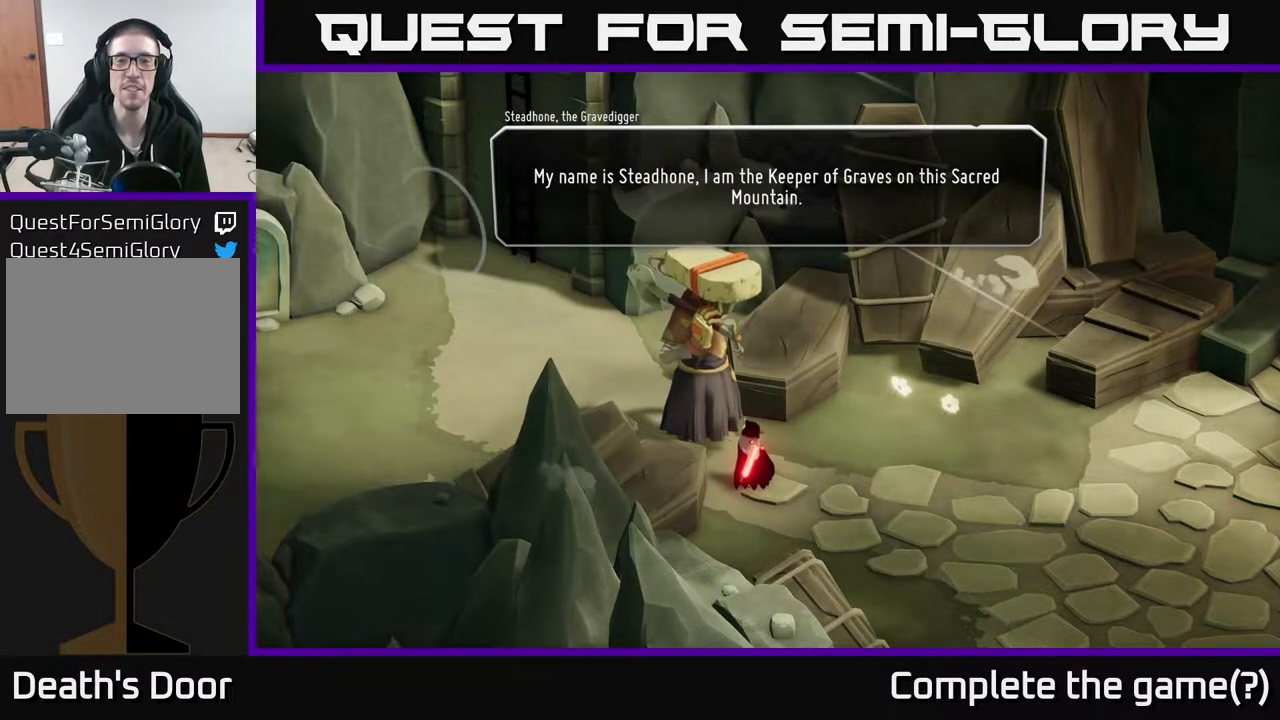
{"buttons": ["A"], "left_stick": "center", "right_stick": "center", "events": [[450, "A", "down"]]}
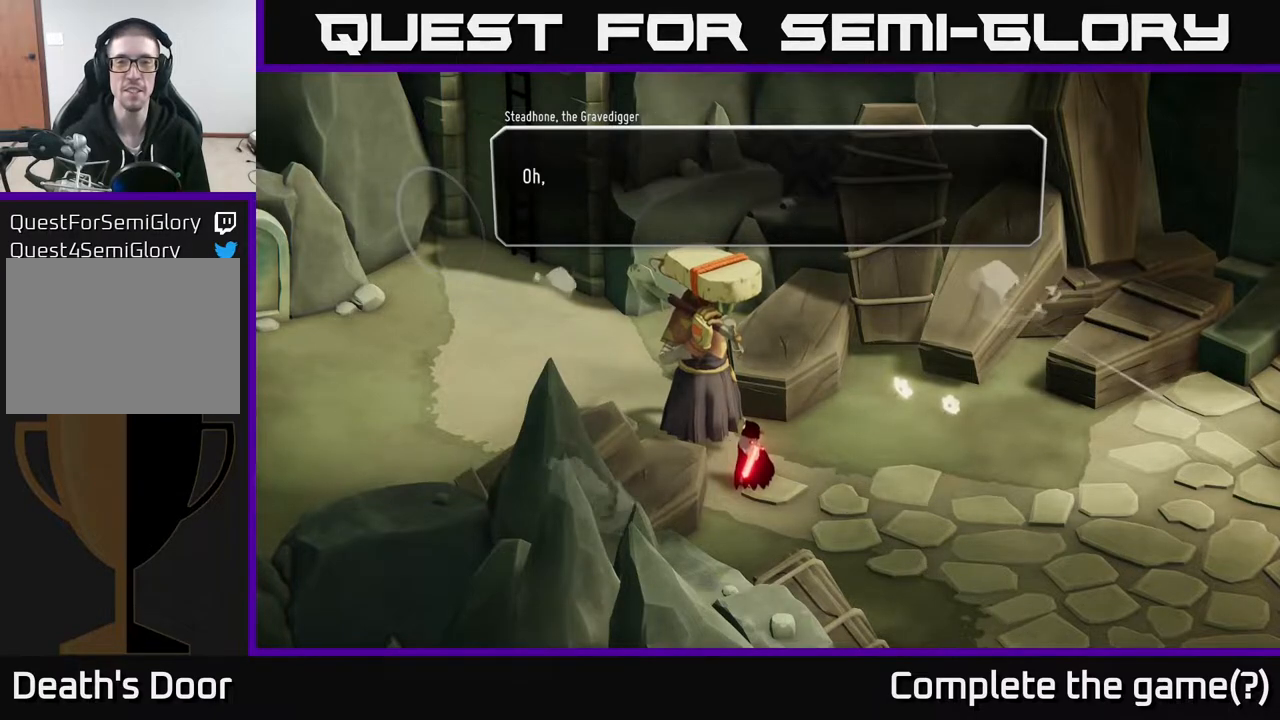
{"buttons": [], "left_stick": "center", "right_stick": "center", "events": [[33, "A", "up"]]}
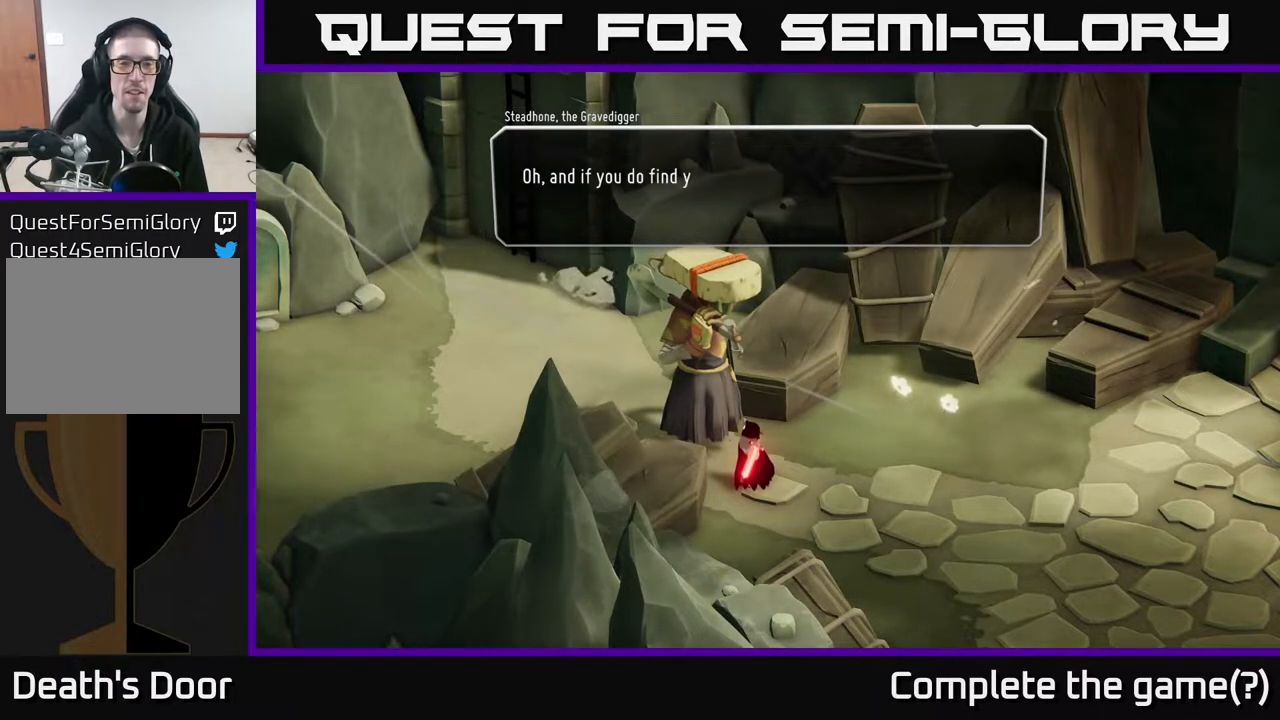
{"buttons": [], "left_stick": "center", "right_stick": "center", "events": []}
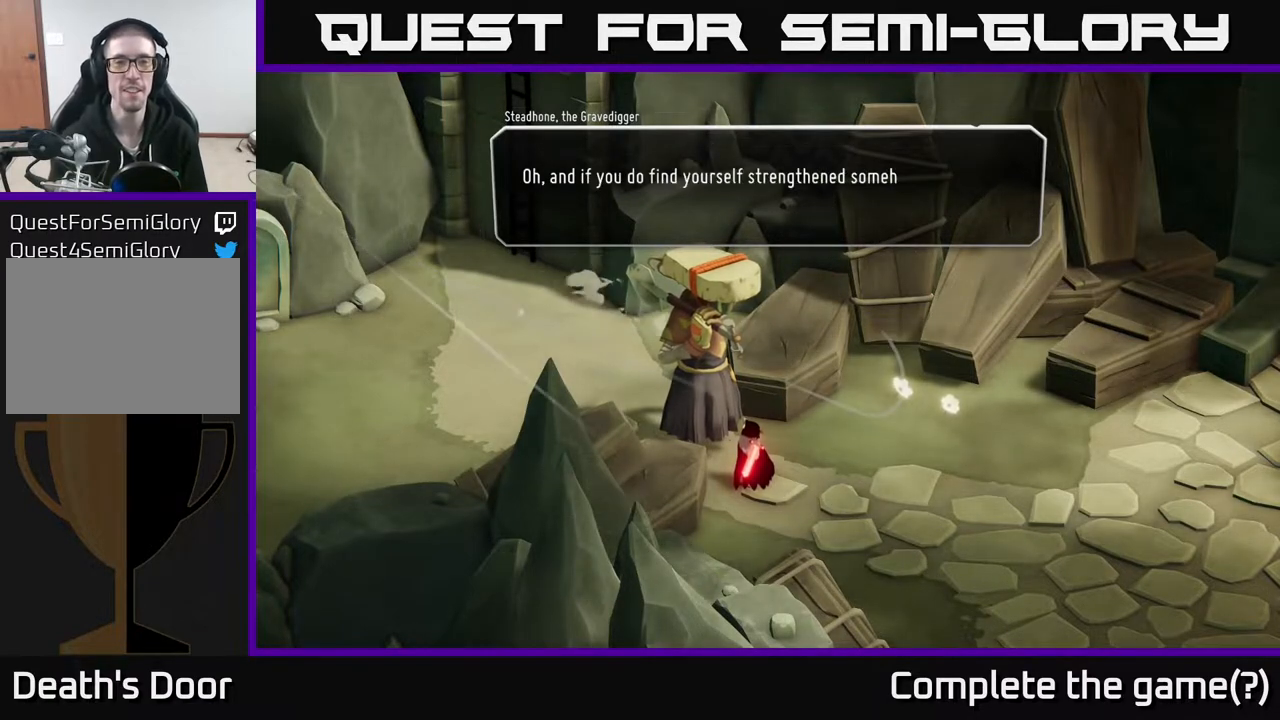
{"buttons": [], "left_stick": "center", "right_stick": "center", "events": []}
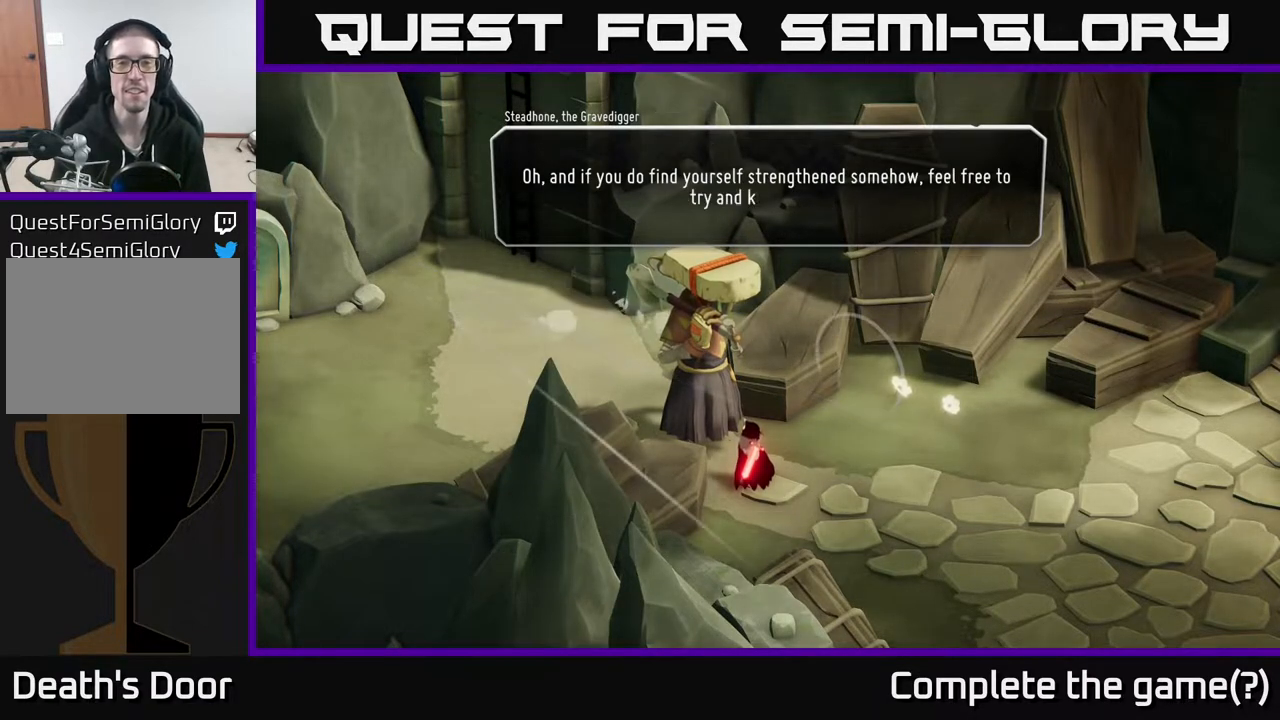
{"buttons": [], "left_stick": "center", "right_stick": "center", "events": []}
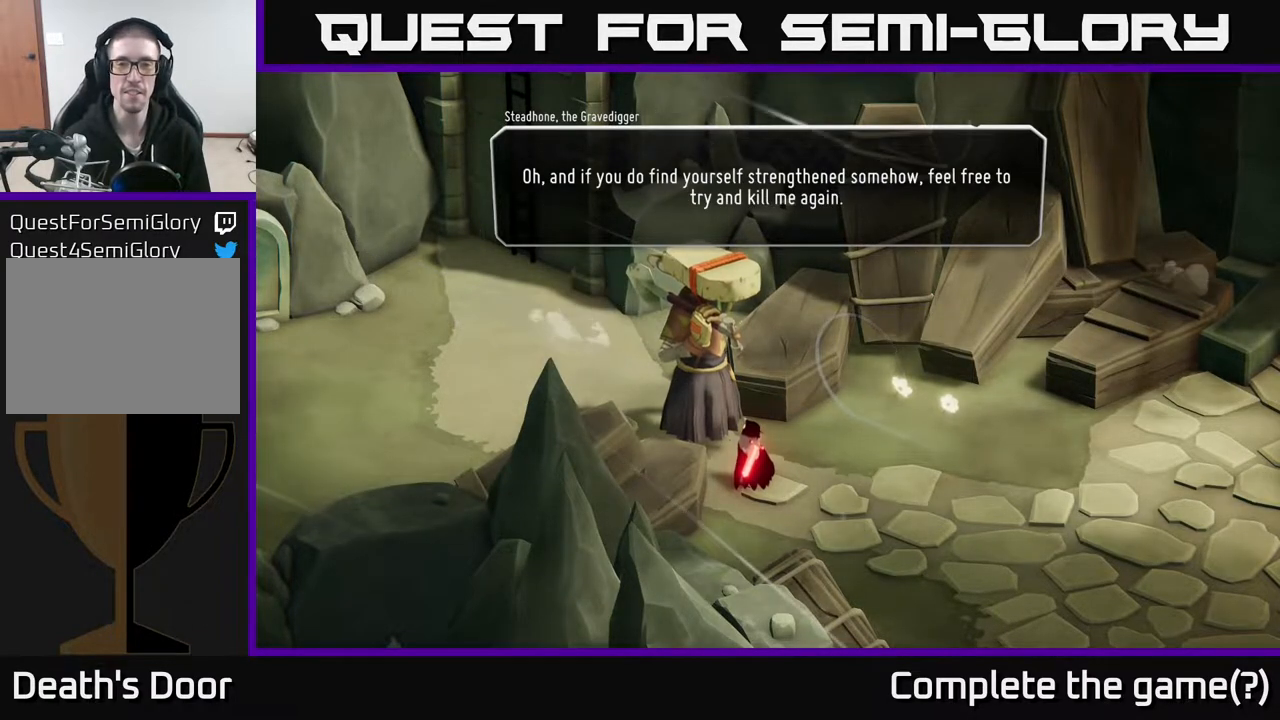
{"buttons": [], "left_stick": "center", "right_stick": "center", "events": []}
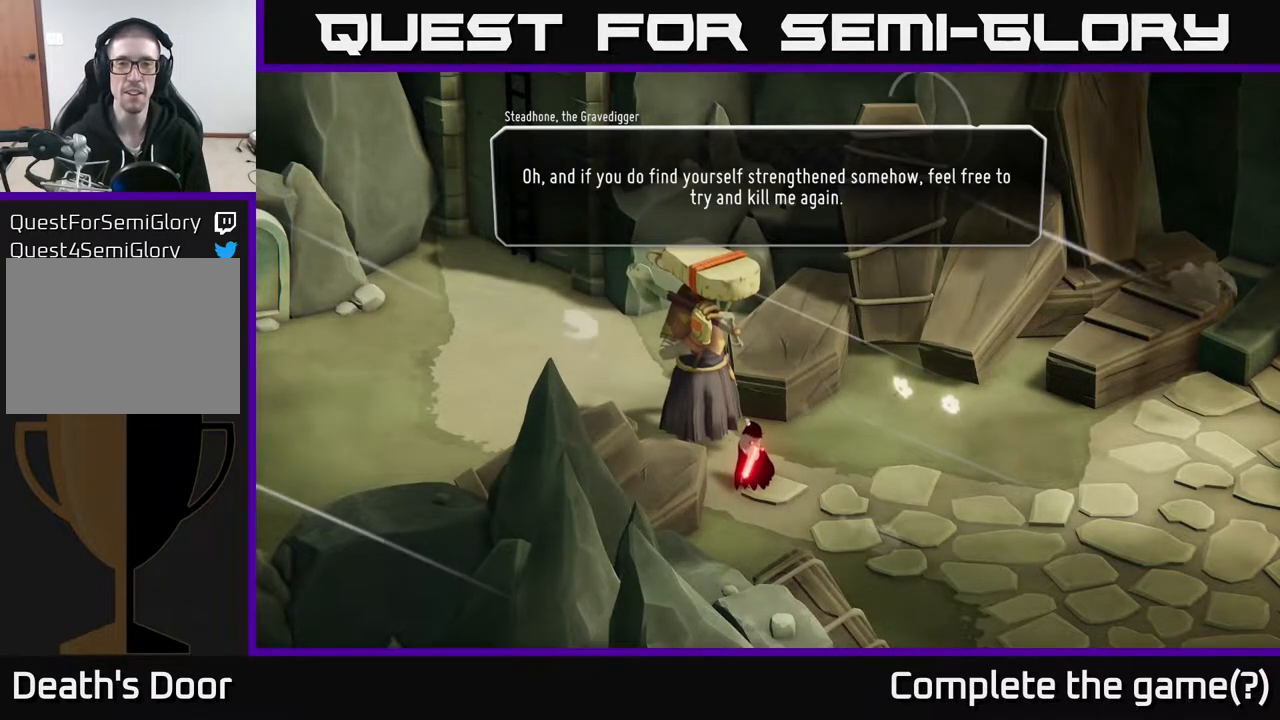
{"buttons": ["A"], "left_stick": "center", "right_stick": "center", "events": [[350, "A", "down"]]}
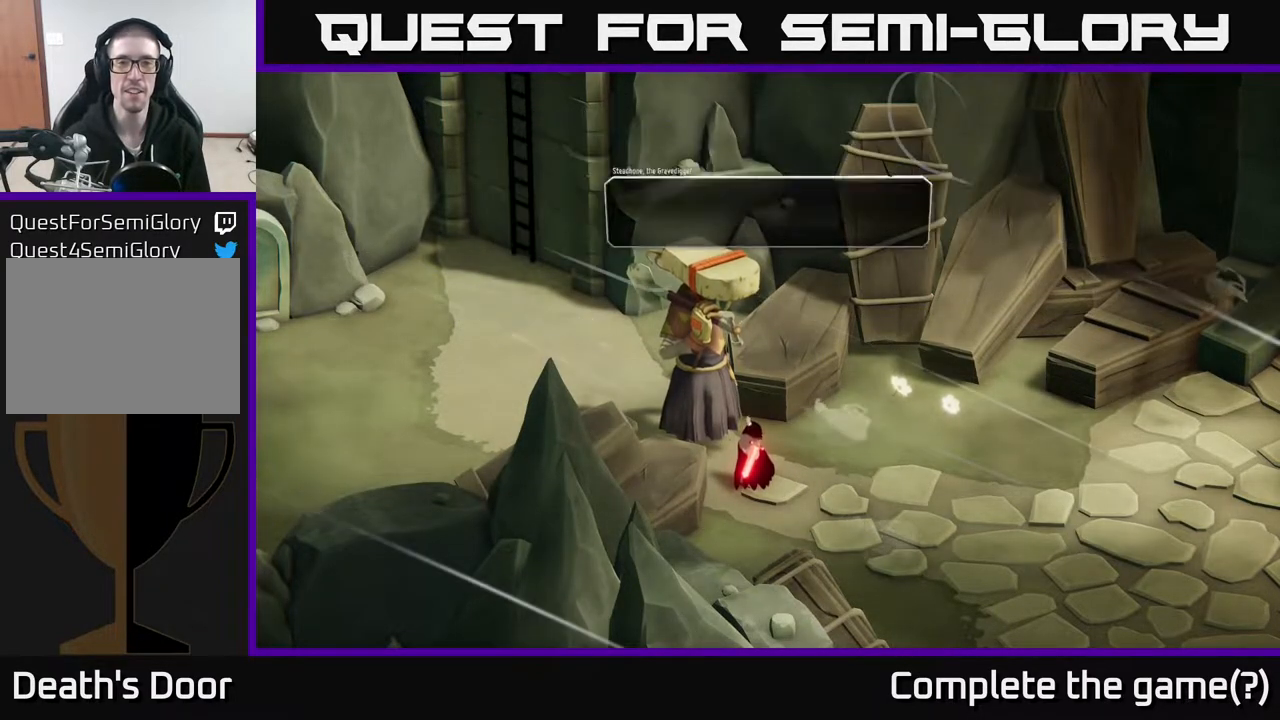
{"buttons": [], "left_stick": "center", "right_stick": "center", "events": [[50, "A", "up"]]}
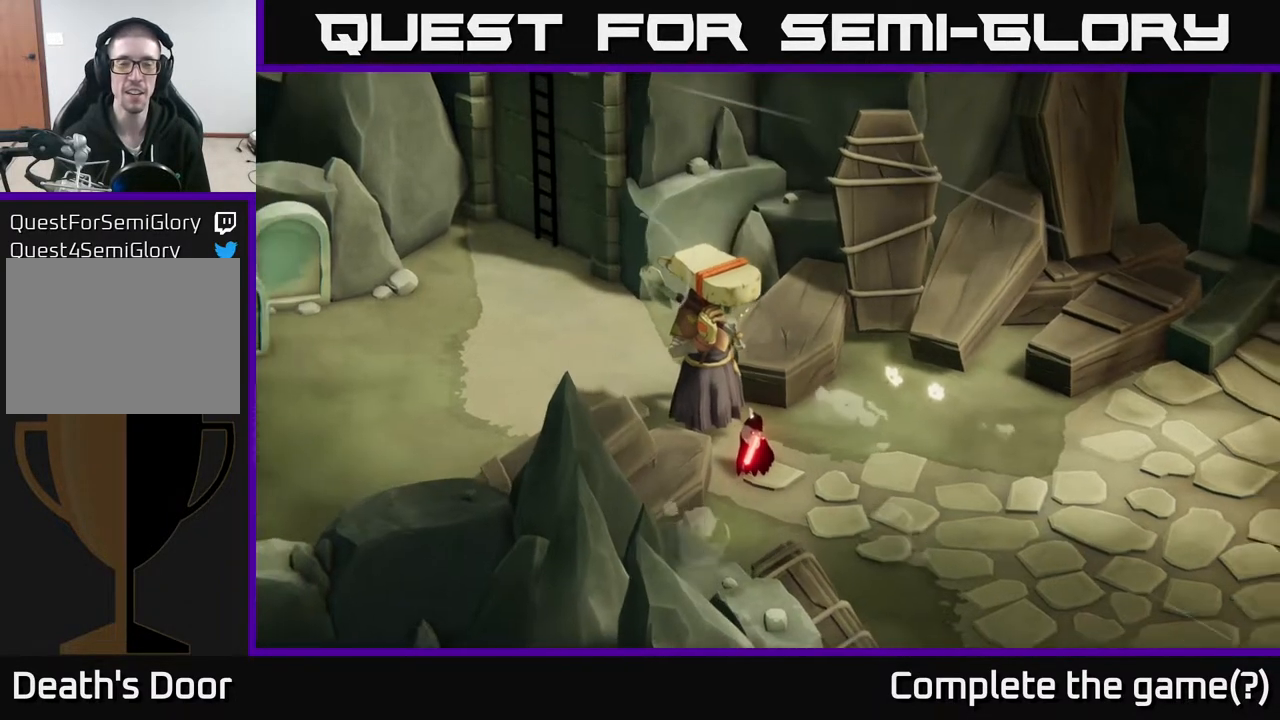
{"buttons": [], "left_stick": "right", "right_stick": "center", "events": [[300, "left_stick", "right"]]}